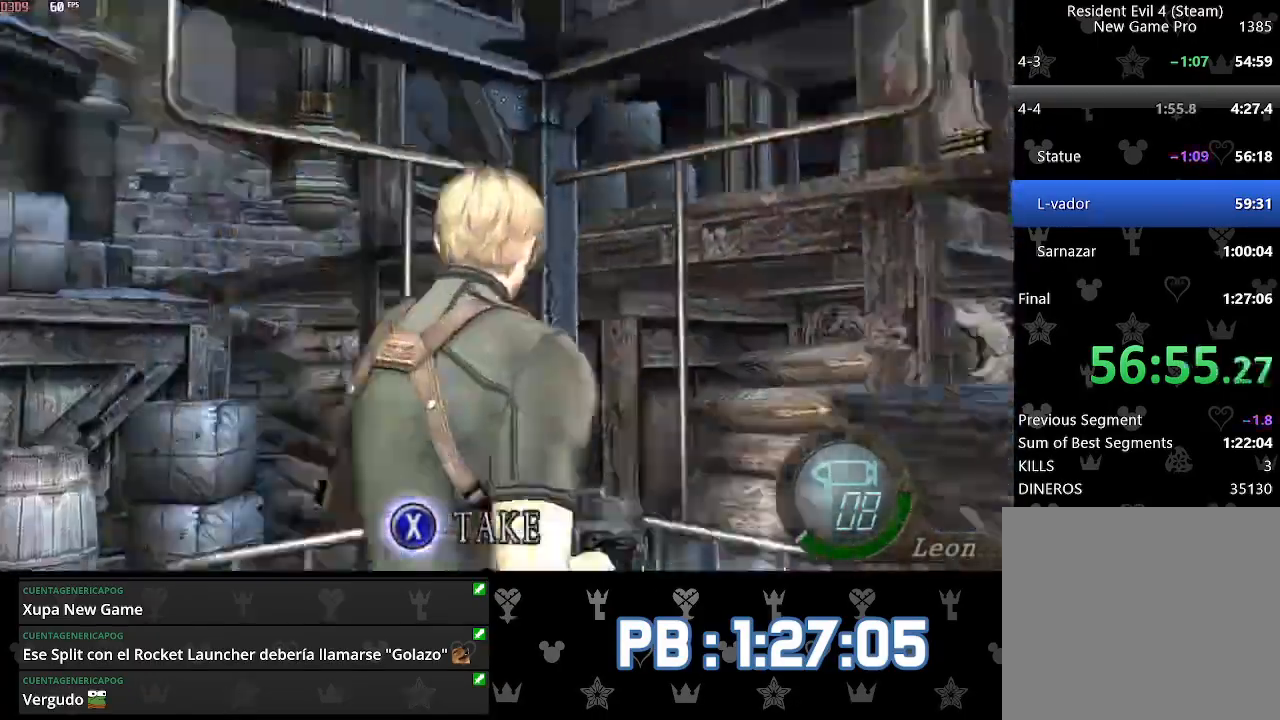
Gameplay with a controller (PlayStation layout); each line is a JSON object with the inputs held at the frame after it (dt_ms = milliseconds from this image to that frame). "events" lists button and stick changes between this image and that frame as [ms after this image, input, new state], when the widget could be followed in between. Not read: TOUCHPAD.
{"dt_ms": 500, "buttons": [], "left_stick": "right", "right_stick": "right", "events": [[33, "L2", "down"], [133, "L2", "up"], [217, "right_stick", "center"], [450, "right_stick", "right"]]}
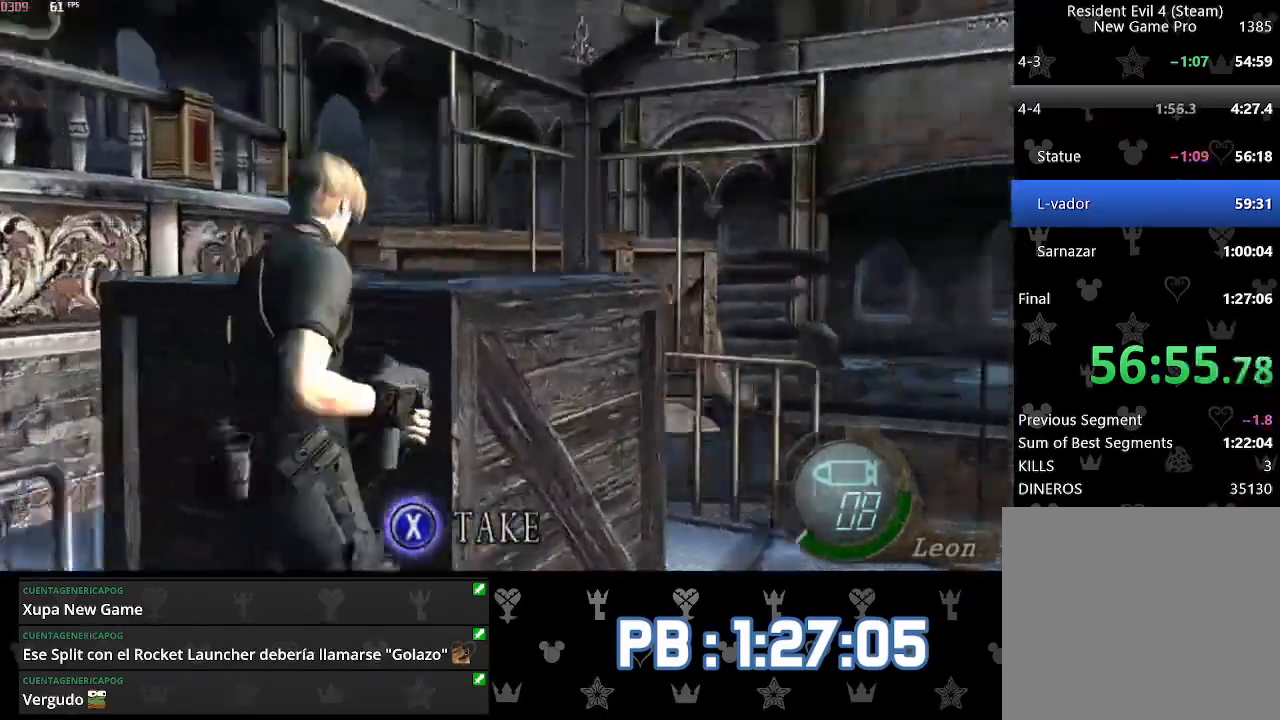
{"dt_ms": 500, "buttons": [], "left_stick": "up", "right_stick": "right", "events": [[83, "L2", "down"], [167, "left_stick", "up-right"], [183, "L2", "up"], [417, "left_stick", "up"]]}
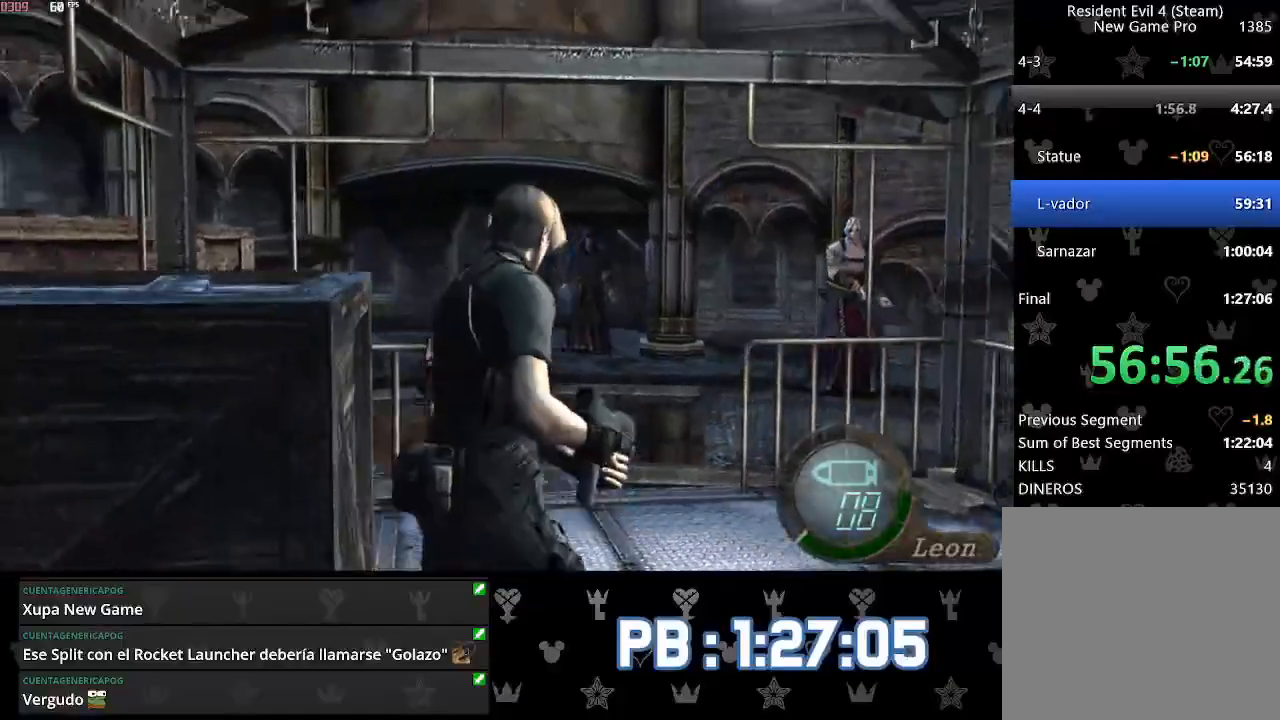
{"dt_ms": 1000, "buttons": ["SQUARE"], "left_stick": "down", "right_stick": "center"}
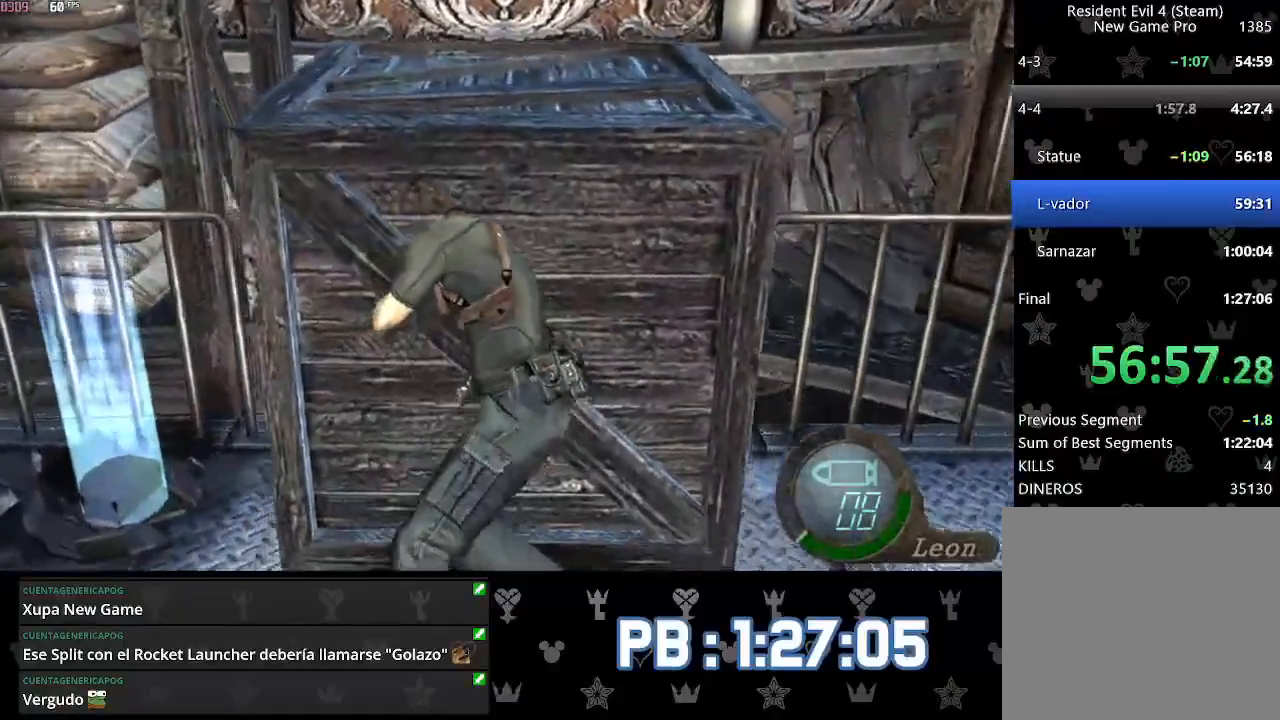
{"dt_ms": 500, "buttons": [], "left_stick": "right", "right_stick": "center", "events": [[33, "SQUARE", "up"], [67, "CROSS", "down"], [167, "CROSS", "up"], [217, "CROSS", "down"], [333, "CROSS", "up"], [350, "left_stick", "right"]]}
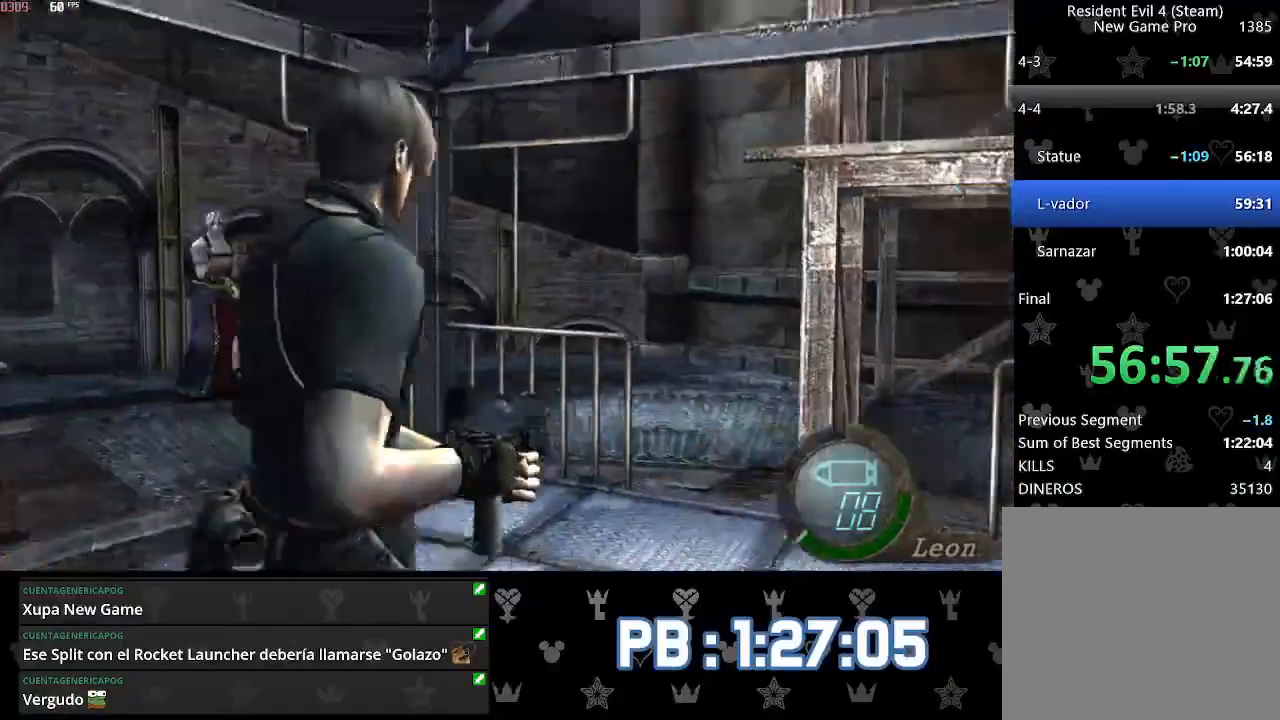
{"dt_ms": 500, "buttons": [], "left_stick": "center", "right_stick": "center", "events": [[300, "left_stick", "up-right"], [500, "left_stick", "center"]]}
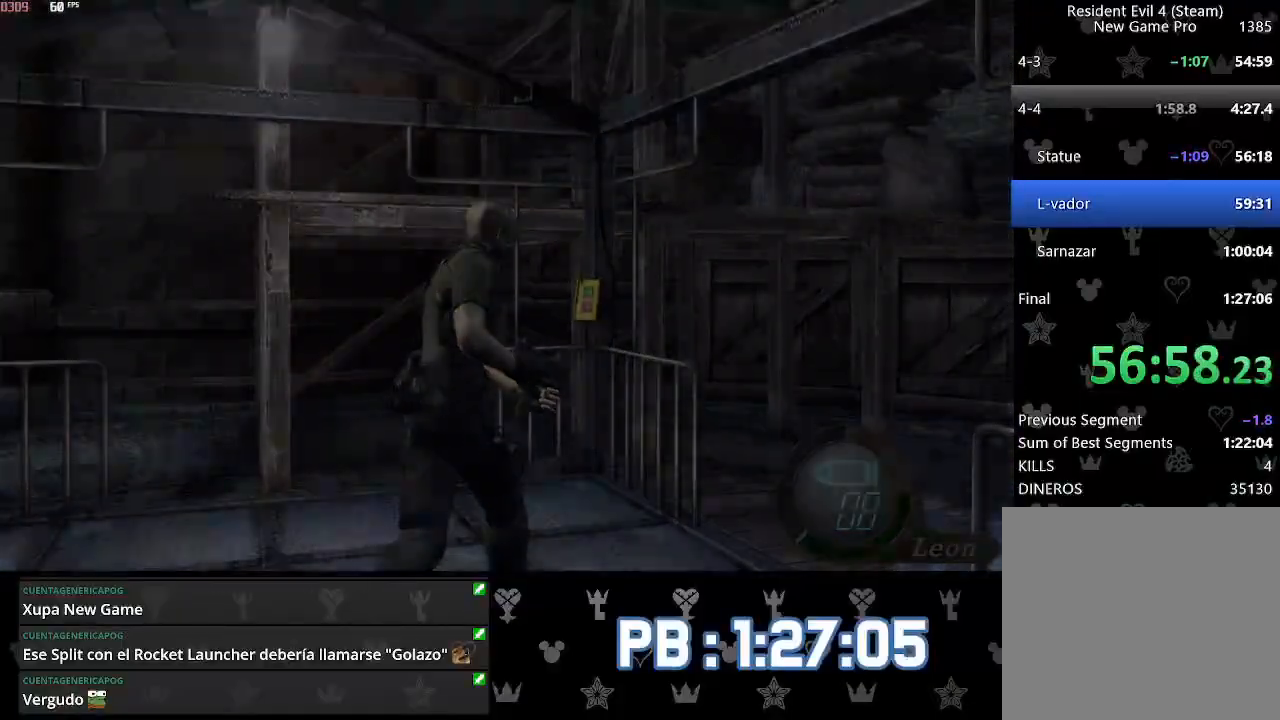
{"dt_ms": 500, "buttons": [], "left_stick": "up", "right_stick": "center", "events": [[150, "SQUARE", "down"], [200, "SQUARE", "up"], [250, "SQUARE", "down"], [350, "SQUARE", "up"], [433, "left_stick", "up"]]}
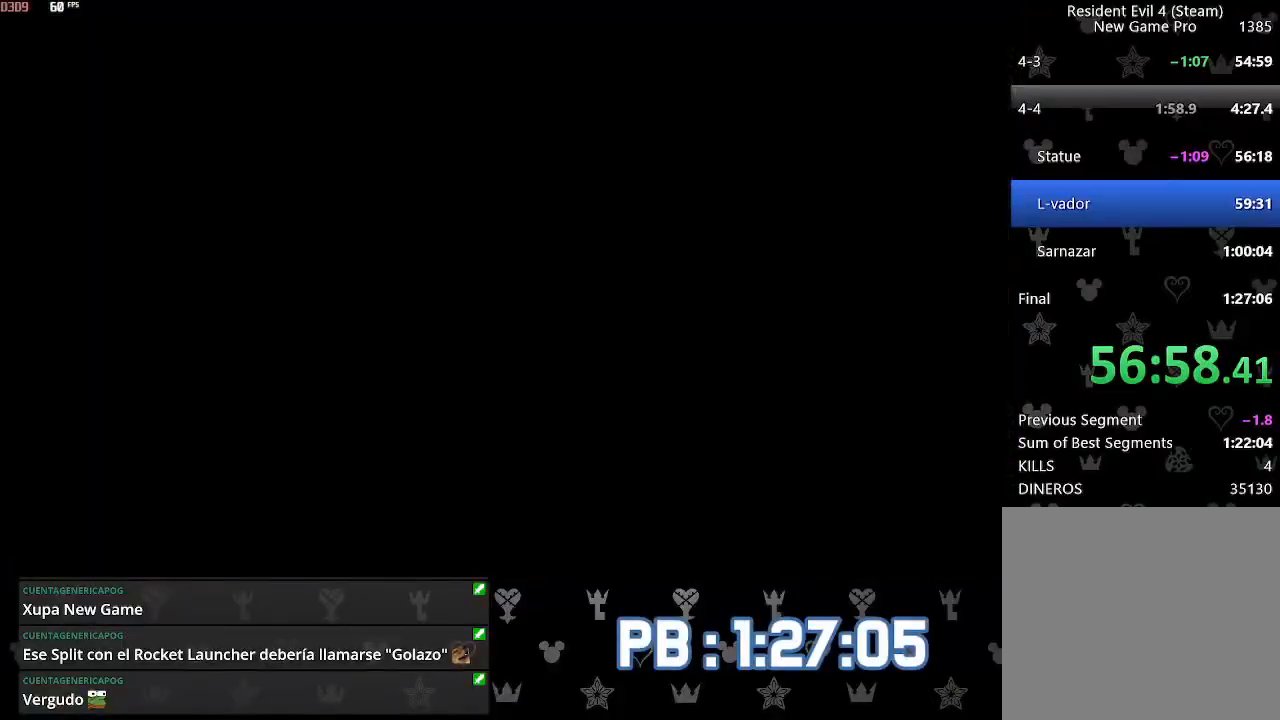
{"dt_ms": 500, "buttons": ["DPAD_RIGHT"], "left_stick": "up", "right_stick": "center", "events": [[217, "DPAD_LEFT", "down"], [300, "DPAD_LEFT", "up"], [500, "DPAD_RIGHT", "down"]]}
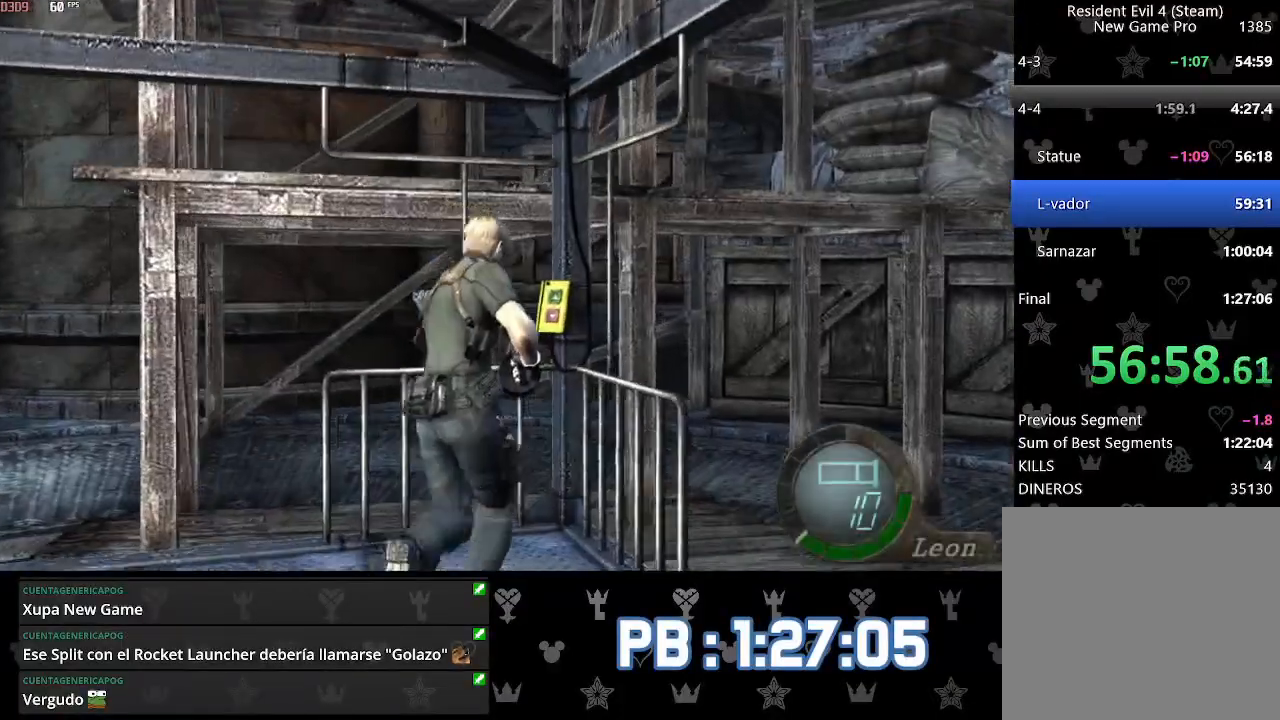
{"dt_ms": 500, "buttons": ["CROSS", "SQUARE"], "left_stick": "down", "right_stick": "center", "events": [[150, "CROSS", "down"], [183, "DPAD_RIGHT", "up"], [183, "SQUARE", "down"], [233, "SQUARE", "up"], [267, "CROSS", "up"], [300, "left_stick", "center"], [317, "CROSS", "down"], [350, "SQUARE", "down"], [400, "SQUARE", "up"], [417, "CROSS", "up"], [483, "CROSS", "down"], [500, "SQUARE", "down"], [500, "left_stick", "down"]]}
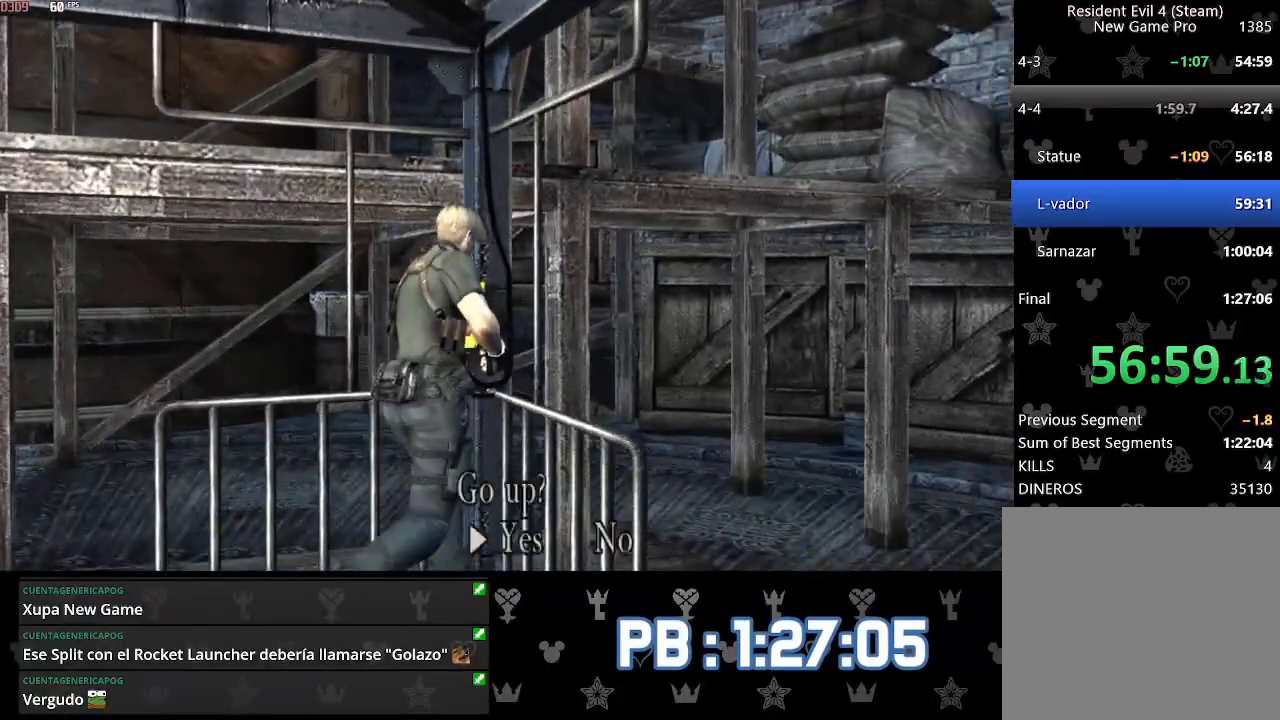
{"dt_ms": 500, "buttons": [], "left_stick": "up-right", "right_stick": "center", "events": [[67, "SQUARE", "up"], [83, "CROSS", "up"], [133, "CROSS", "down"], [167, "SQUARE", "down"], [200, "SQUARE", "up"], [250, "CROSS", "up"], [283, "CROSS", "down"], [300, "SQUARE", "down"], [400, "SQUARE", "up"], [400, "left_stick", "up-right"], [417, "CROSS", "up"]]}
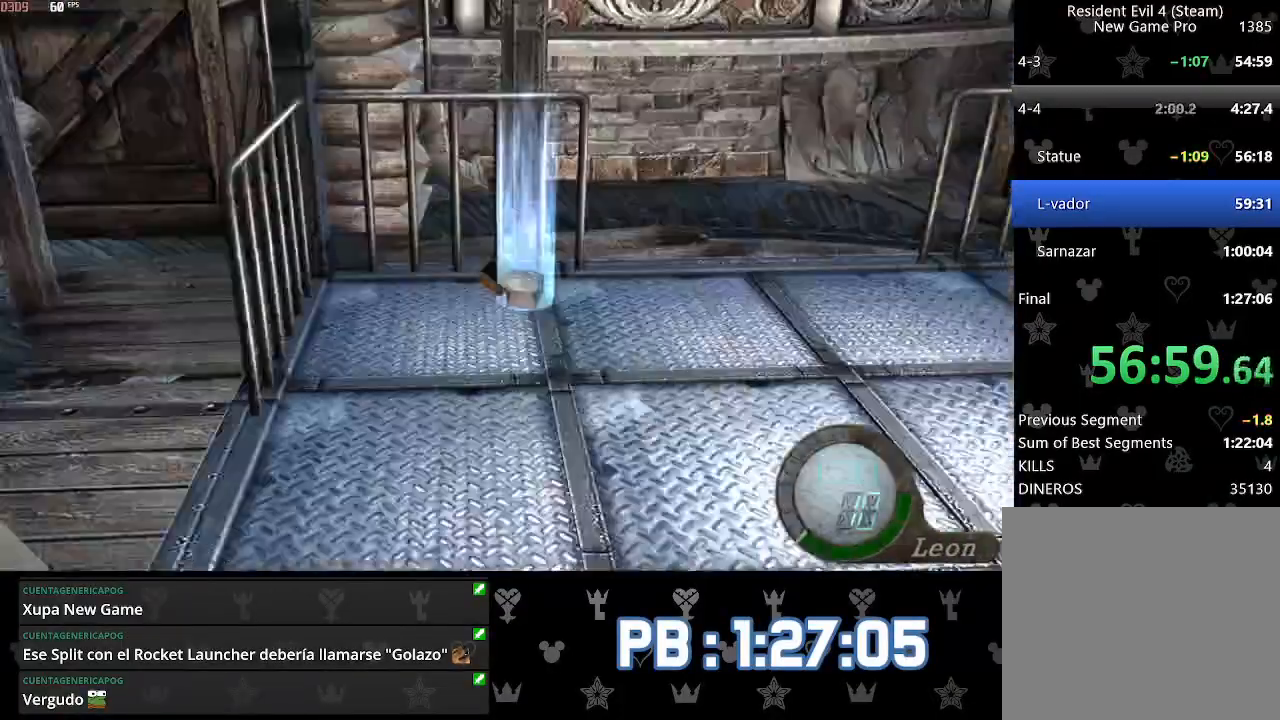
{"dt_ms": 500, "buttons": [], "left_stick": "up-right", "right_stick": "center", "events": []}
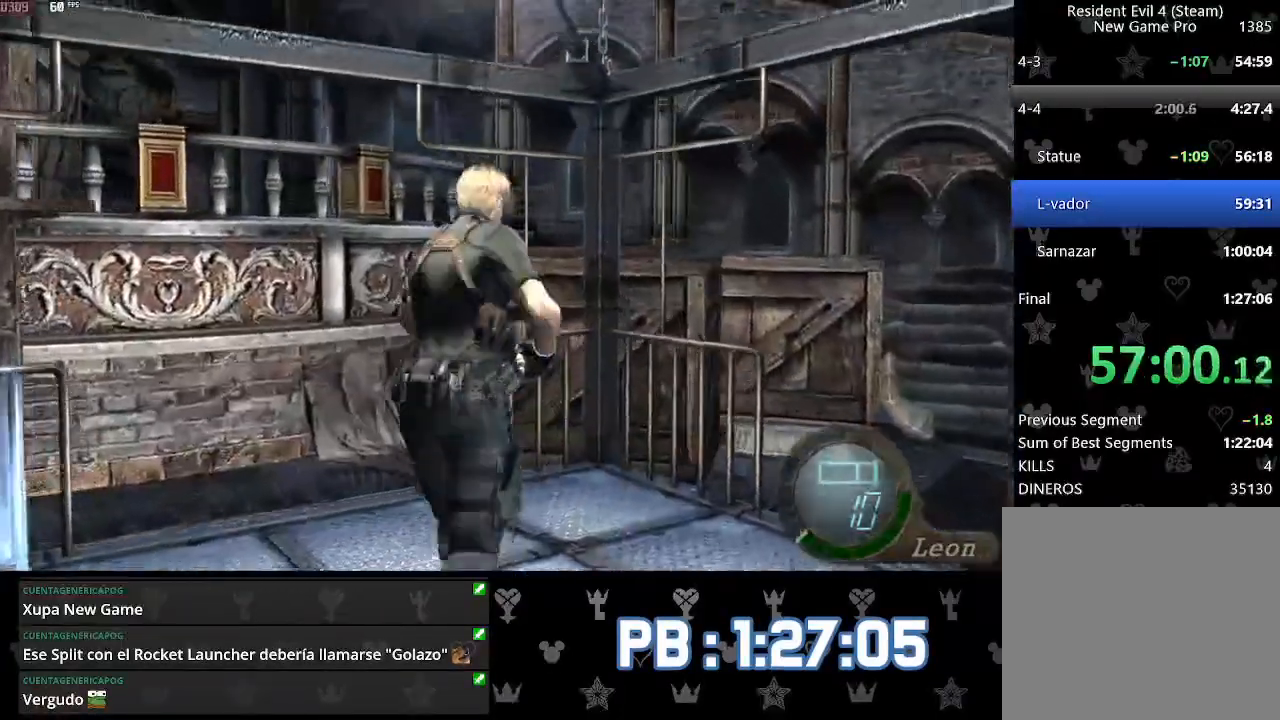
{"dt_ms": 500, "buttons": [], "left_stick": "center", "right_stick": "center", "events": [[367, "left_stick", "center"]]}